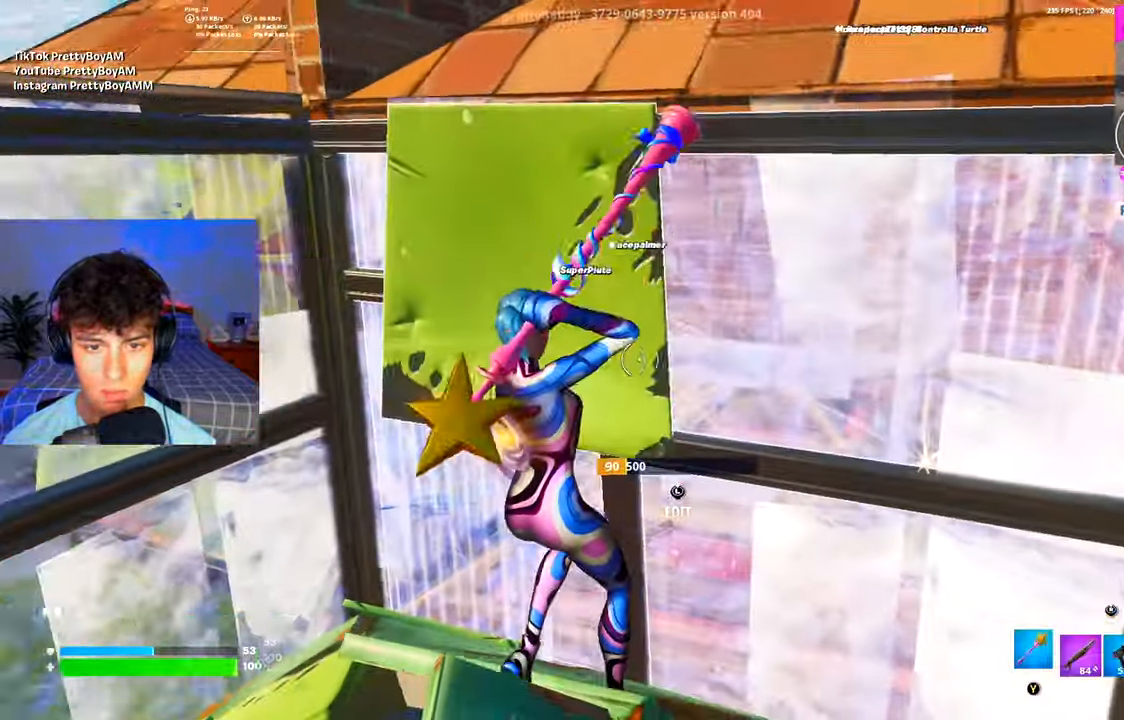
Gameplay with a controller (Xbox layout); each line is a JSON object with the inputs held at the frame after it. "events" lists button and stick changes between this image and that frame as [ms after this image, input, new state], when the widget could be followed in between.
{"buttons": [], "left_stick": "right", "right_stick": "center", "events": [[34, "R1", "down"], [84, "R2", "up"], [134, "R1", "up"], [150, "left_stick", "up-left"], [417, "left_stick", "up-right"], [501, "left_stick", "right"]]}
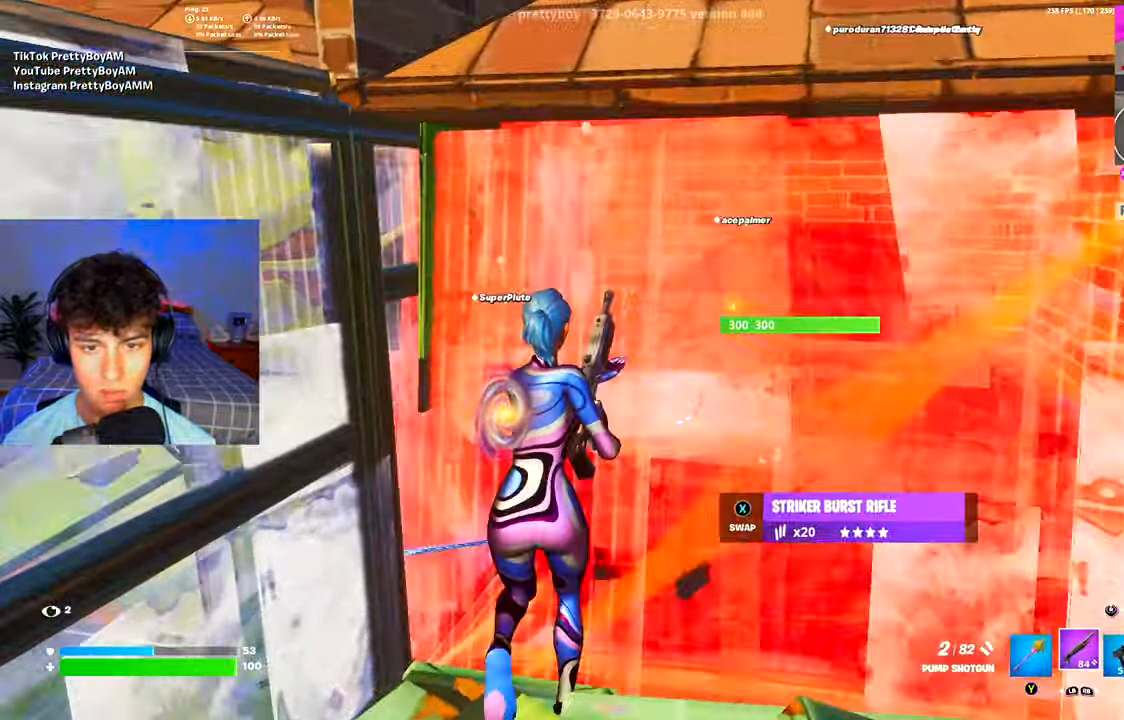
{"buttons": ["R2", "R3"], "left_stick": "down", "right_stick": "left", "events": [[267, "left_stick", "down-right"], [383, "R2", "down"], [417, "R3", "down"], [450, "right_stick", "left"], [467, "left_stick", "down"]]}
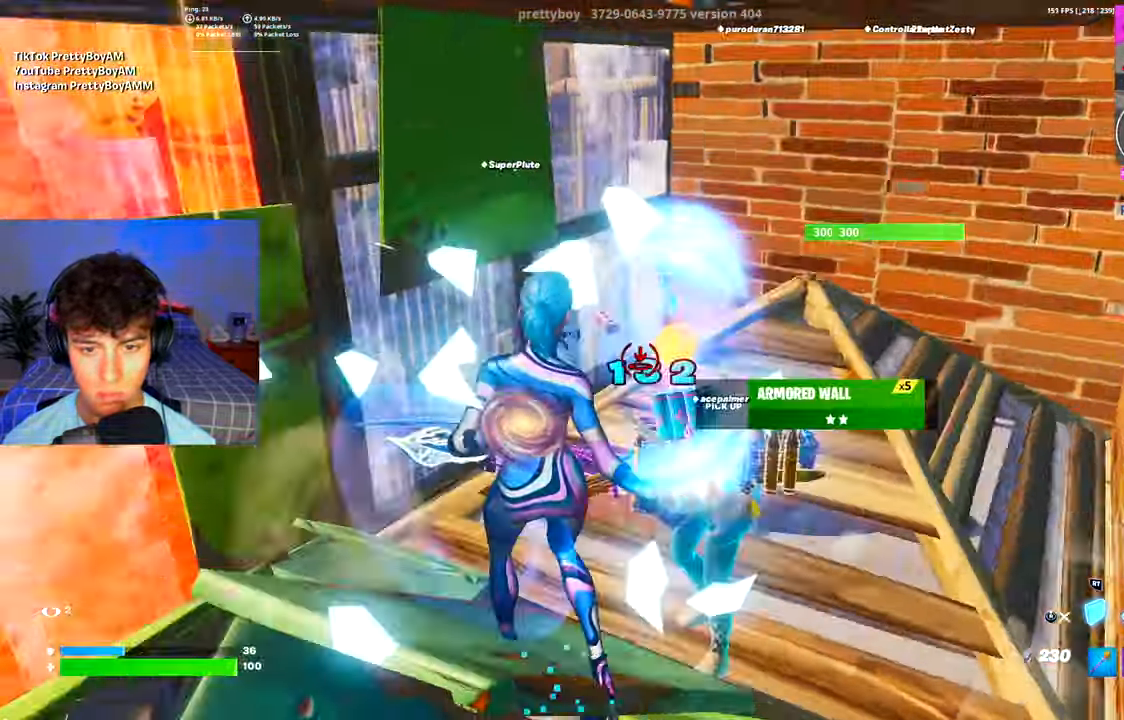
{"buttons": ["R2"], "left_stick": "down-left", "right_stick": "up-right", "events": [[17, "R3", "up"], [50, "left_stick", "down-left"], [50, "right_stick", "down"], [134, "right_stick", "center"], [167, "A", "down"], [417, "right_stick", "up-right"], [484, "A", "up"]]}
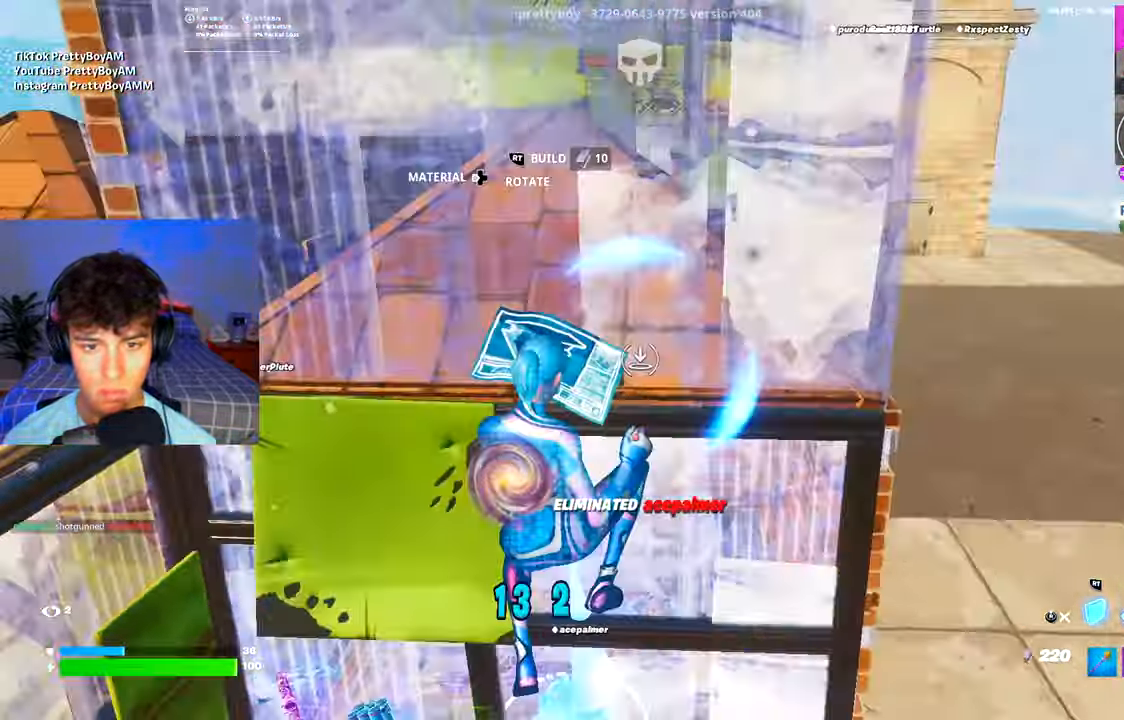
{"buttons": ["R2"], "left_stick": "right", "right_stick": "left", "events": [[83, "right_stick", "left"], [150, "R1", "down"], [167, "R2", "up"], [167, "left_stick", "right"], [267, "R1", "up"], [283, "R2", "down"], [283, "right_stick", "up"], [350, "R1", "down"], [367, "R2", "up"], [417, "right_stick", "left"], [434, "L1", "down"], [450, "R1", "up"], [484, "R2", "down"], [500, "L1", "up"]]}
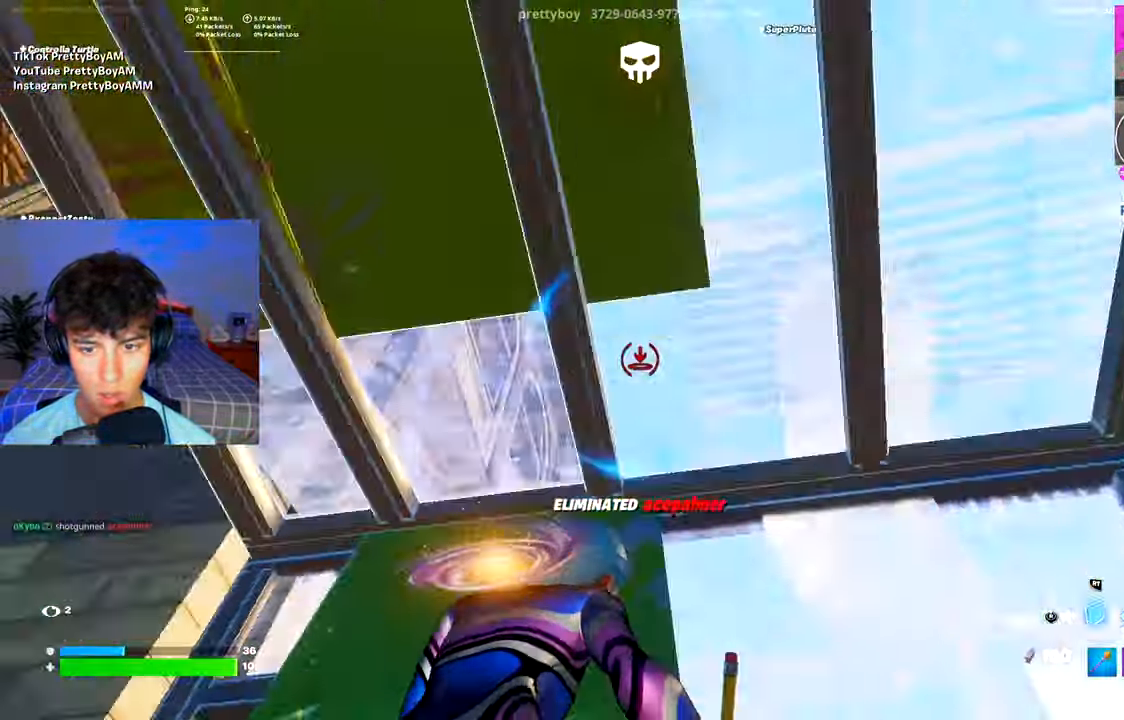
{"buttons": [], "left_stick": "down-left", "right_stick": "center", "events": [[134, "left_stick", "center"], [134, "right_stick", "down-left"], [251, "R3", "down"], [267, "right_stick", "center"], [301, "left_stick", "left"], [334, "right_stick", "down"], [351, "R2", "up"], [351, "R3", "up"], [451, "left_stick", "down-left"], [467, "right_stick", "center"]]}
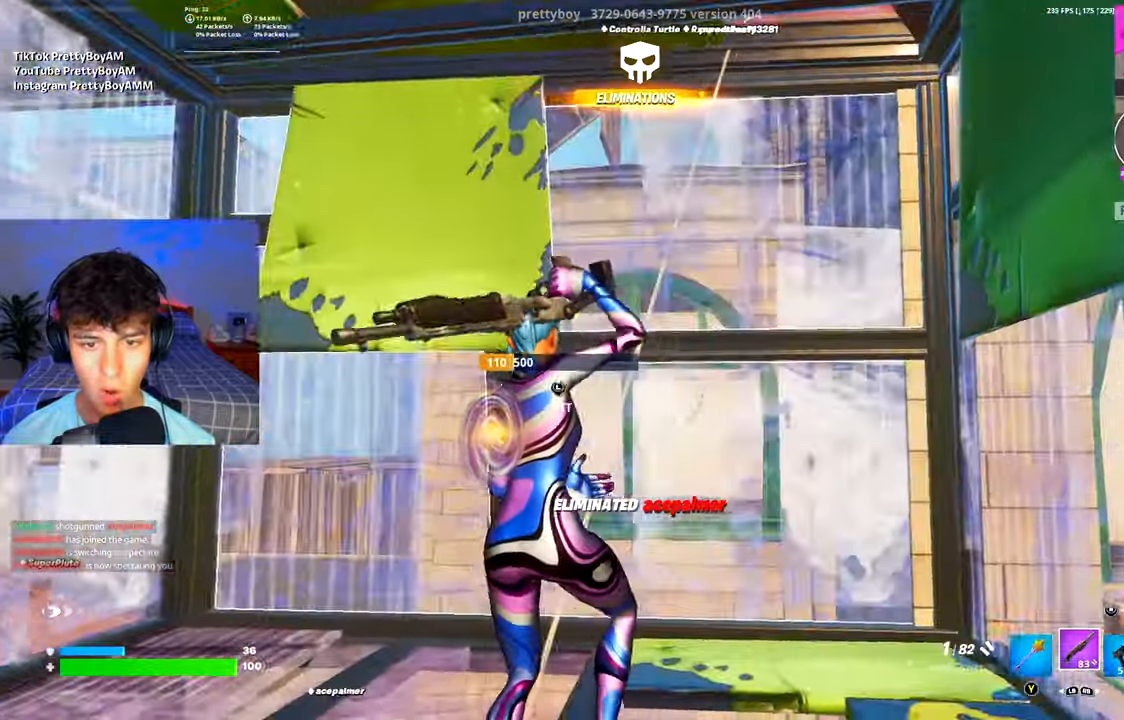
{"buttons": [], "left_stick": "left", "right_stick": "center", "events": [[50, "X", "down"], [50, "right_stick", "up-left"], [133, "X", "up"], [133, "right_stick", "up-right"], [233, "R3", "down"], [250, "left_stick", "left"], [250, "right_stick", "center"], [300, "R3", "up"], [350, "R1", "down"], [383, "L1", "down"], [450, "R1", "up"], [467, "L1", "up"]]}
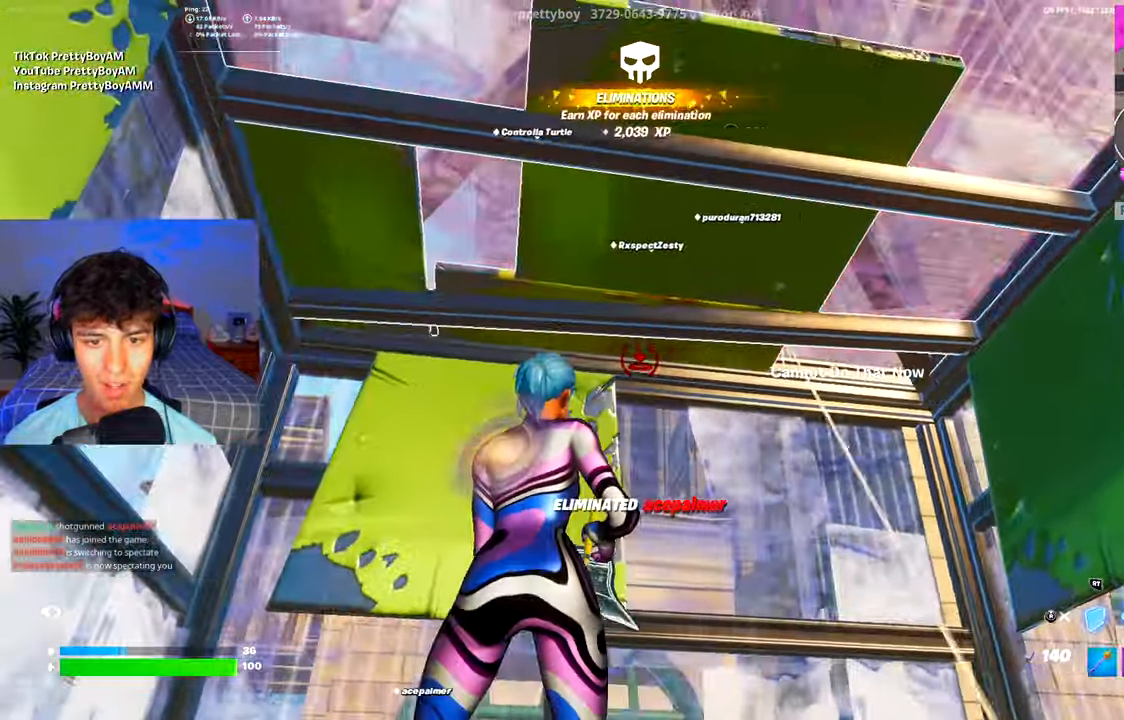
{"buttons": ["L1", "L2"], "left_stick": "right", "right_stick": "center", "events": [[17, "R1", "down"], [50, "L1", "down"], [134, "L1", "up"], [134, "R1", "up"], [184, "R1", "down"], [200, "L1", "down"], [267, "L1", "up"], [284, "R1", "up"], [334, "L1", "down"], [351, "R1", "down"], [417, "L1", "up"], [451, "left_stick", "right"], [467, "R1", "up"], [484, "L1", "down"], [484, "L2", "down"]]}
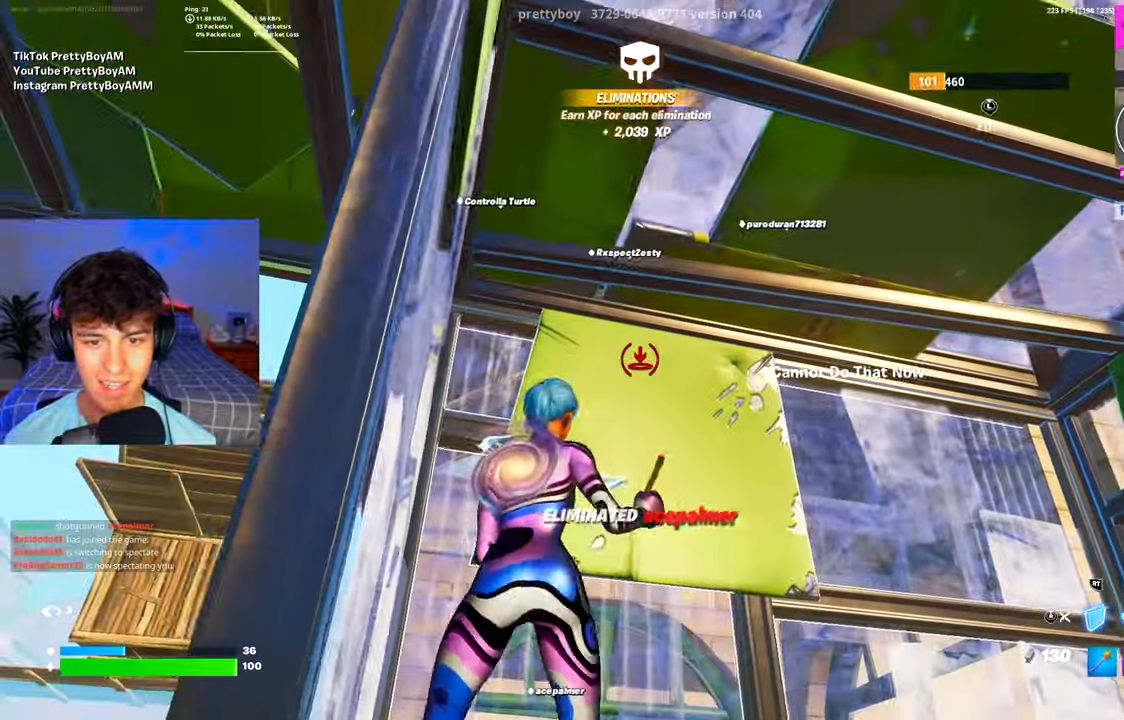
{"buttons": [], "left_stick": "right", "right_stick": "down-left", "events": [[50, "R1", "down"], [83, "L1", "up"], [83, "L2", "up"], [167, "R1", "up"], [183, "L1", "down"], [250, "R1", "down"], [267, "L1", "up"], [350, "L1", "down"], [350, "R1", "up"], [417, "R3", "down"], [434, "L1", "up"], [484, "right_stick", "down-left"], [500, "R3", "up"]]}
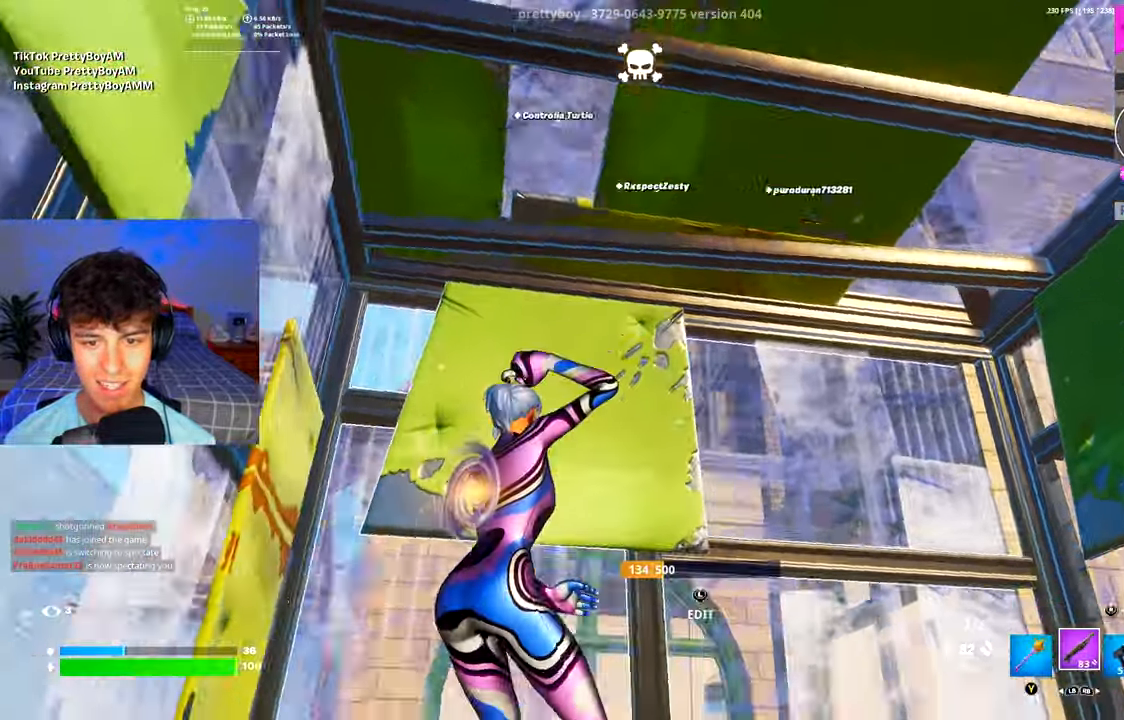
{"buttons": ["A"], "left_stick": "up", "right_stick": "center", "events": [[50, "left_stick", "down-right"], [200, "X", "down"], [234, "right_stick", "center"], [267, "L1", "down"], [267, "X", "up"], [267, "left_stick", "up"], [334, "L1", "up"], [501, "A", "down"]]}
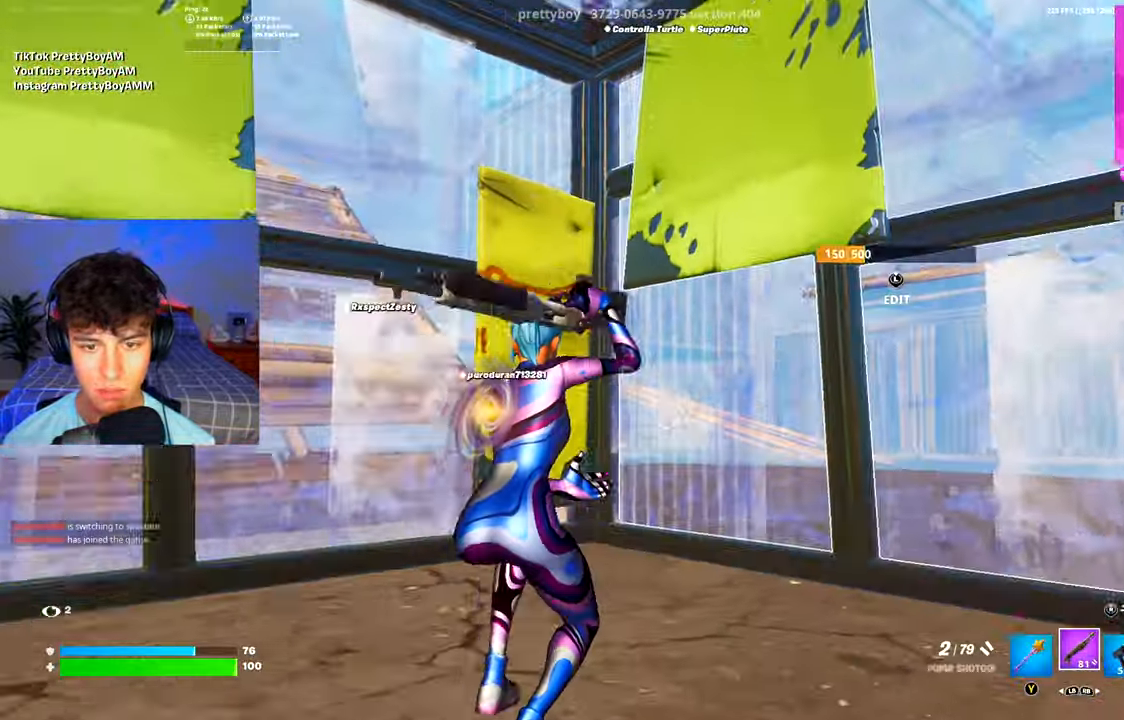
{"buttons": [], "left_stick": "up", "right_stick": "down-left", "events": [[117, "A", "up"], [167, "L3", "down"], [200, "right_stick", "down"], [233, "R2", "down"], [300, "L3", "up"], [317, "right_stick", "up-left"], [367, "right_stick", "down-left"], [383, "R2", "up"]]}
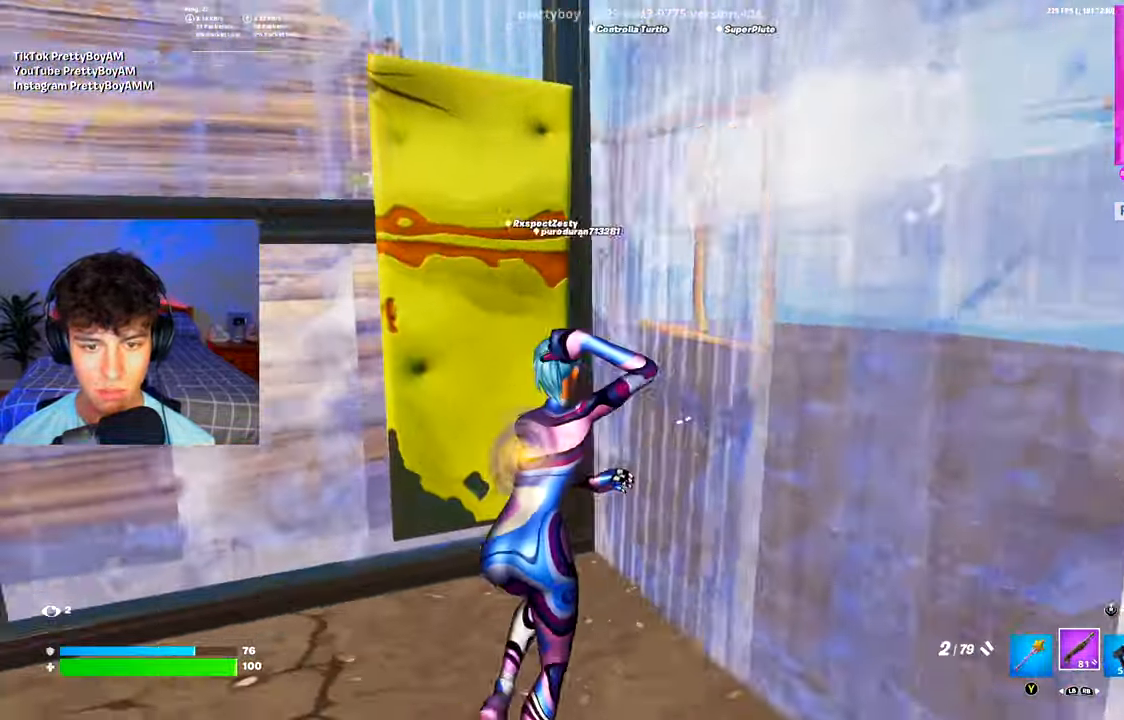
{"buttons": [], "left_stick": "up-right", "right_stick": "center", "events": [[50, "right_stick", "center"], [300, "right_stick", "up-left"], [433, "left_stick", "up-right"], [467, "right_stick", "center"]]}
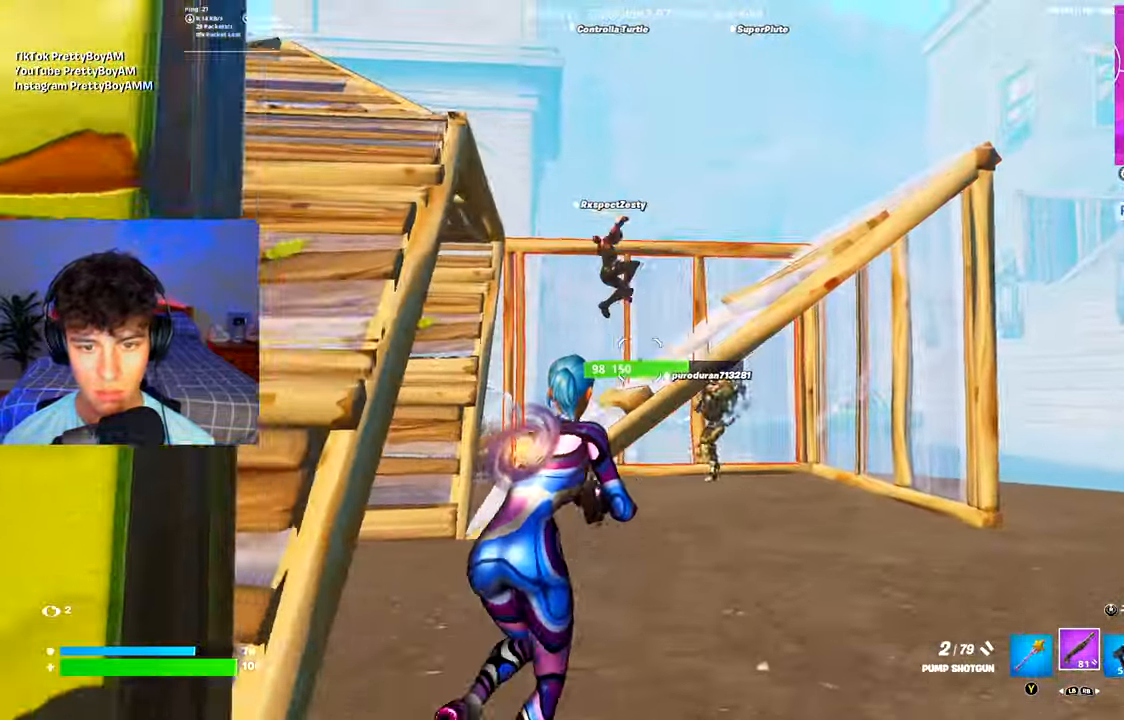
{"buttons": ["R2", "R3"], "left_stick": "up-right", "right_stick": "center", "events": [[367, "R2", "down"], [400, "R3", "down"]]}
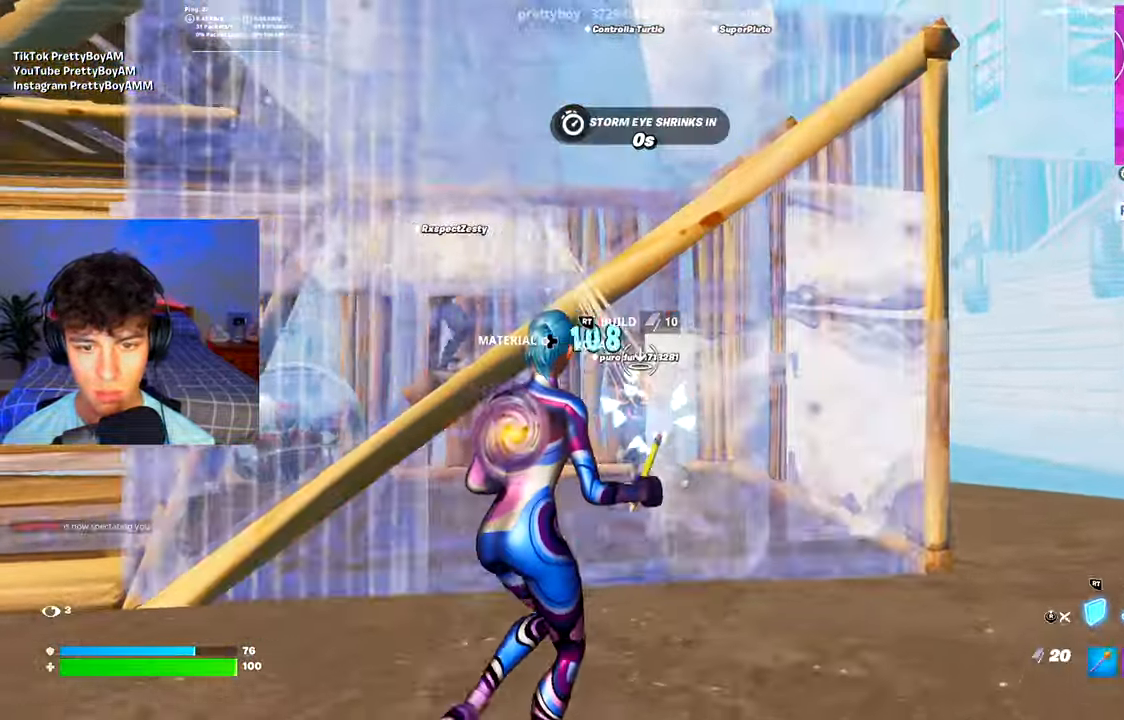
{"buttons": [], "left_stick": "up-right", "right_stick": "left", "events": [[16, "R3", "up"], [50, "left_stick", "up"], [83, "R3", "down"], [150, "R3", "up"], [183, "R2", "up"], [267, "L3", "down"], [300, "left_stick", "right"], [317, "R2", "down"], [317, "right_stick", "down"], [367, "right_stick", "right"], [417, "L3", "up"], [417, "right_stick", "up"], [467, "R2", "up"], [467, "right_stick", "left"], [500, "left_stick", "up-right"]]}
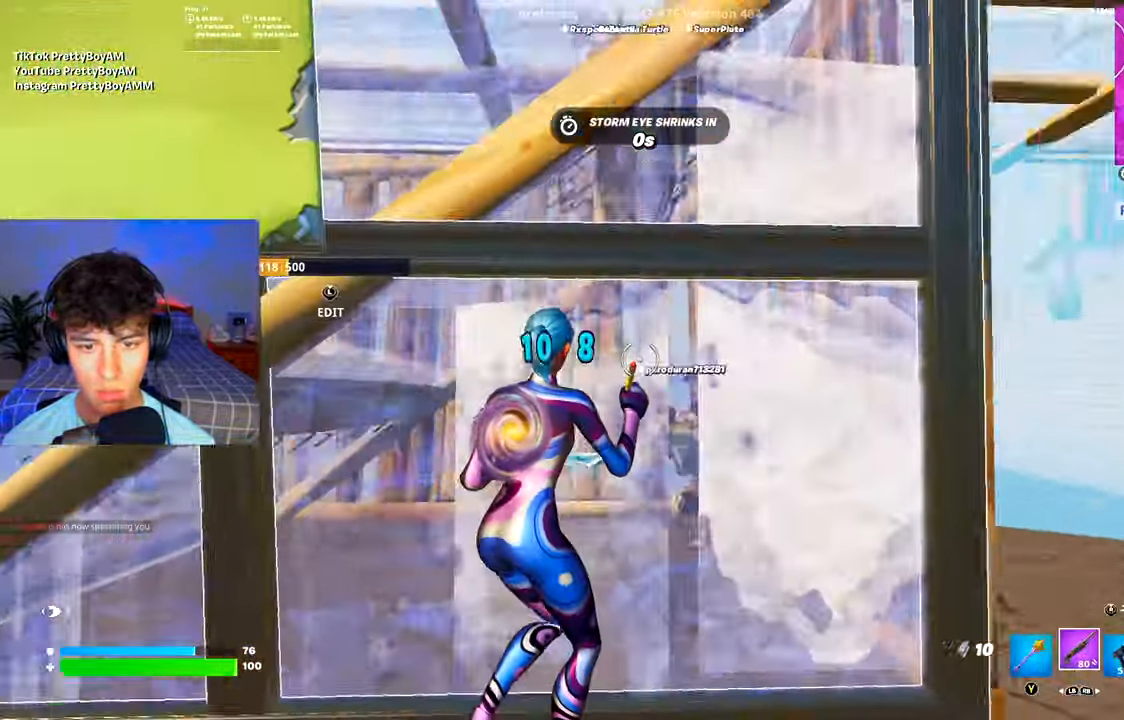
{"buttons": ["R2"], "left_stick": "up", "right_stick": "center", "events": [[50, "R1", "down"], [84, "right_stick", "center"], [150, "R1", "up"], [467, "R2", "down"], [467, "left_stick", "up"]]}
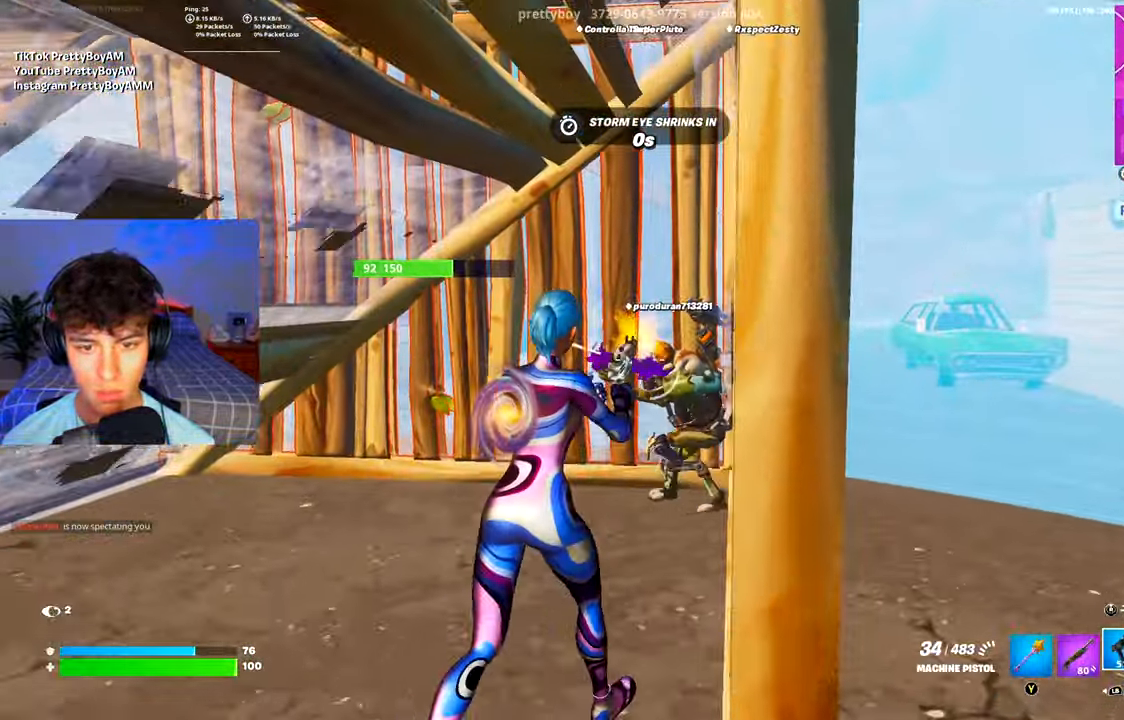
{"buttons": ["R2"], "left_stick": "up", "right_stick": "center", "events": [[83, "right_stick", "right"], [133, "right_stick", "center"], [233, "left_stick", "up-left"], [367, "left_stick", "up"]]}
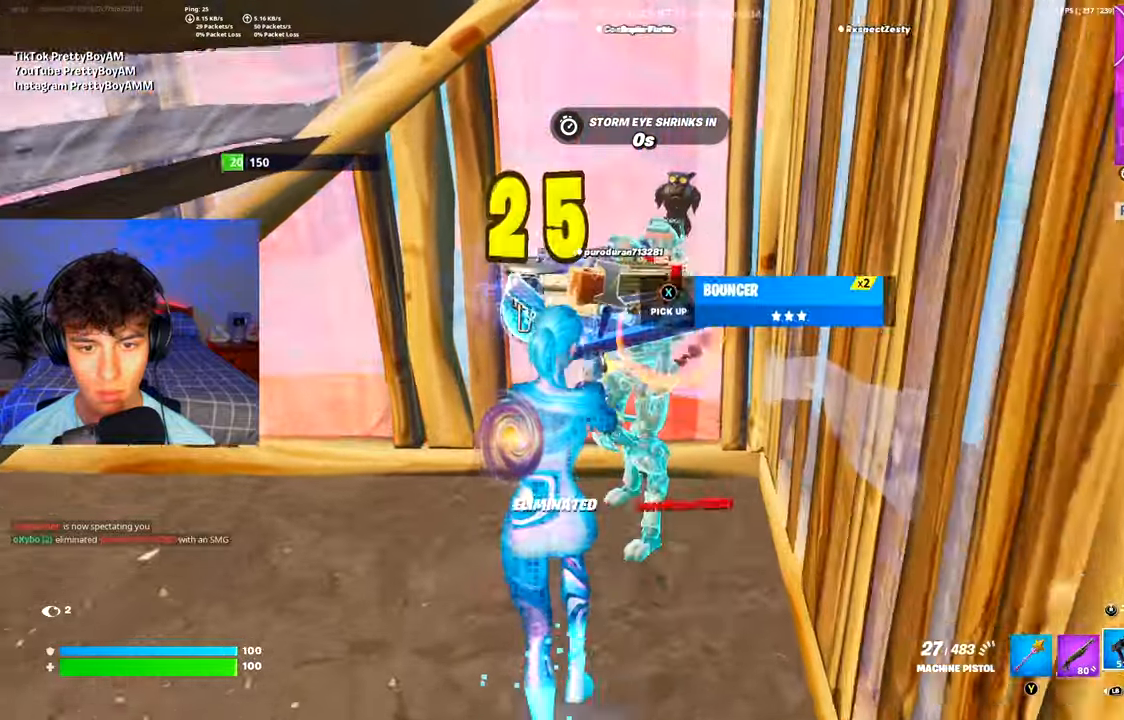
{"buttons": [], "left_stick": "up-right", "right_stick": "up-right", "events": [[33, "left_stick", "up-left"], [167, "R2", "up"], [184, "L1", "down"], [184, "right_stick", "right"], [217, "left_stick", "up-right"], [234, "L1", "up"], [501, "right_stick", "up-right"]]}
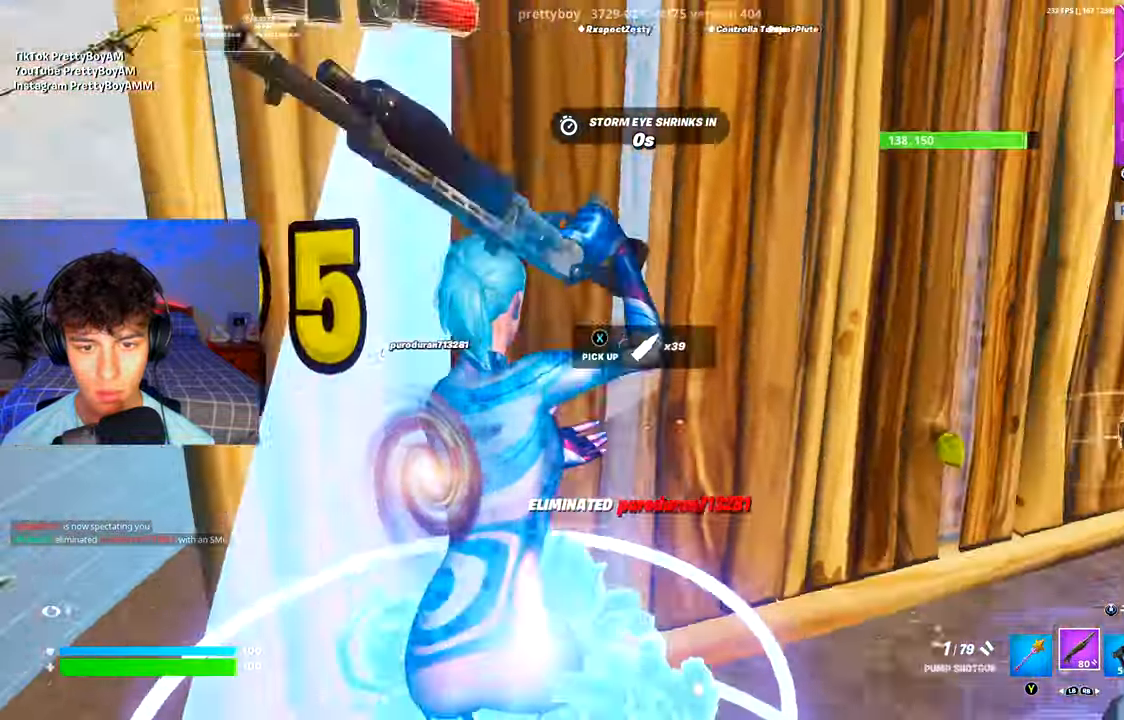
{"buttons": [], "left_stick": "up-right", "right_stick": "center", "events": [[233, "right_stick", "center"]]}
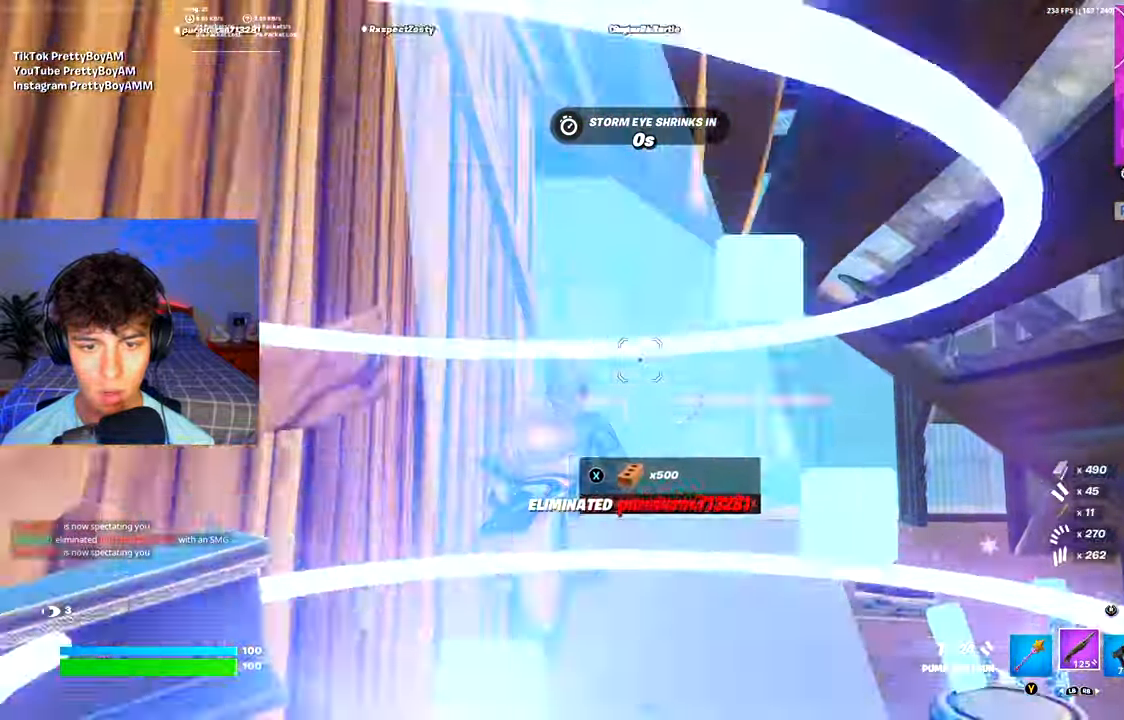
{"buttons": [], "left_stick": "up", "right_stick": "center", "events": [[50, "R3", "down"], [134, "R3", "up"], [167, "L2", "down"], [200, "R3", "down"], [200, "left_stick", "up"], [234, "L2", "up"], [267, "R3", "up"], [267, "right_stick", "up"], [467, "right_stick", "center"]]}
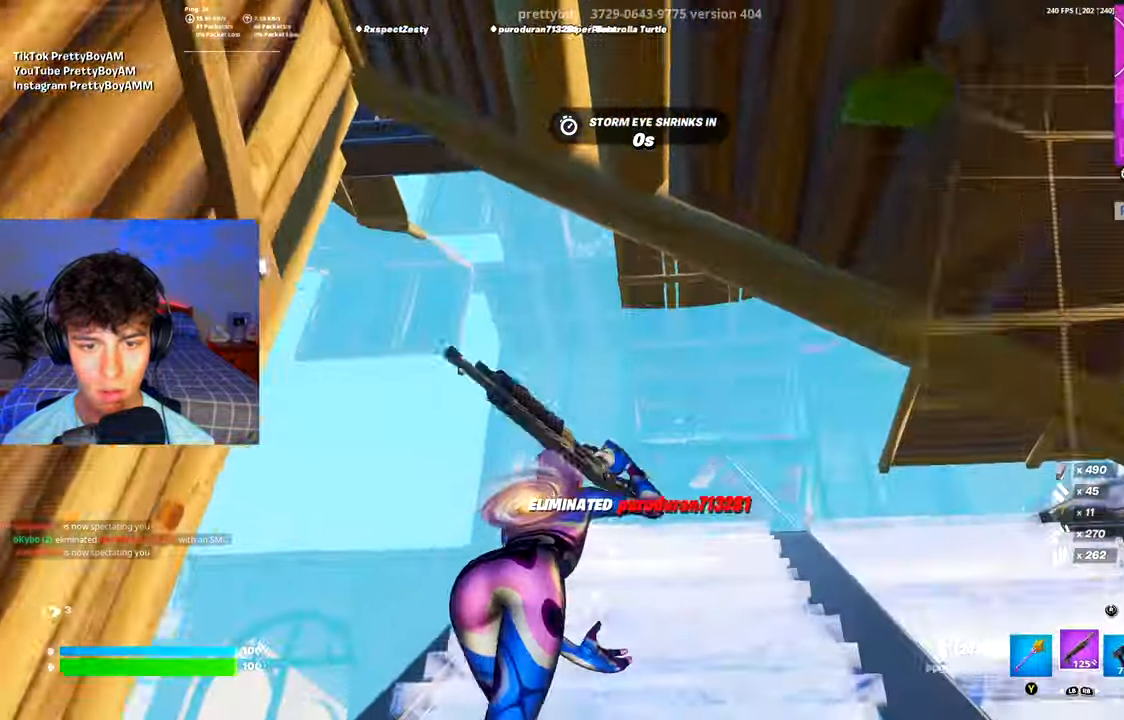
{"buttons": [], "left_stick": "right", "right_stick": "left", "events": [[100, "left_stick", "up-right"], [250, "right_stick", "left"], [300, "A", "down"], [383, "left_stick", "right"], [433, "A", "up"]]}
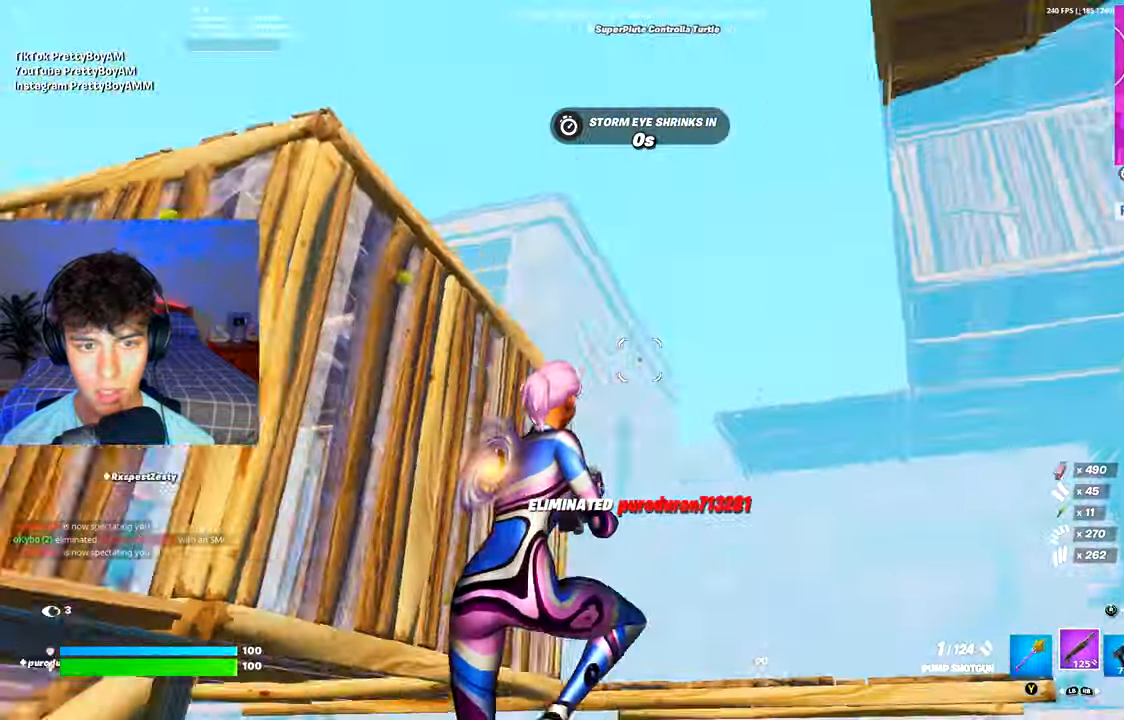
{"buttons": [], "left_stick": "up-right", "right_stick": "center", "events": [[17, "left_stick", "down-right"], [200, "right_stick", "center"], [250, "left_stick", "up-right"]]}
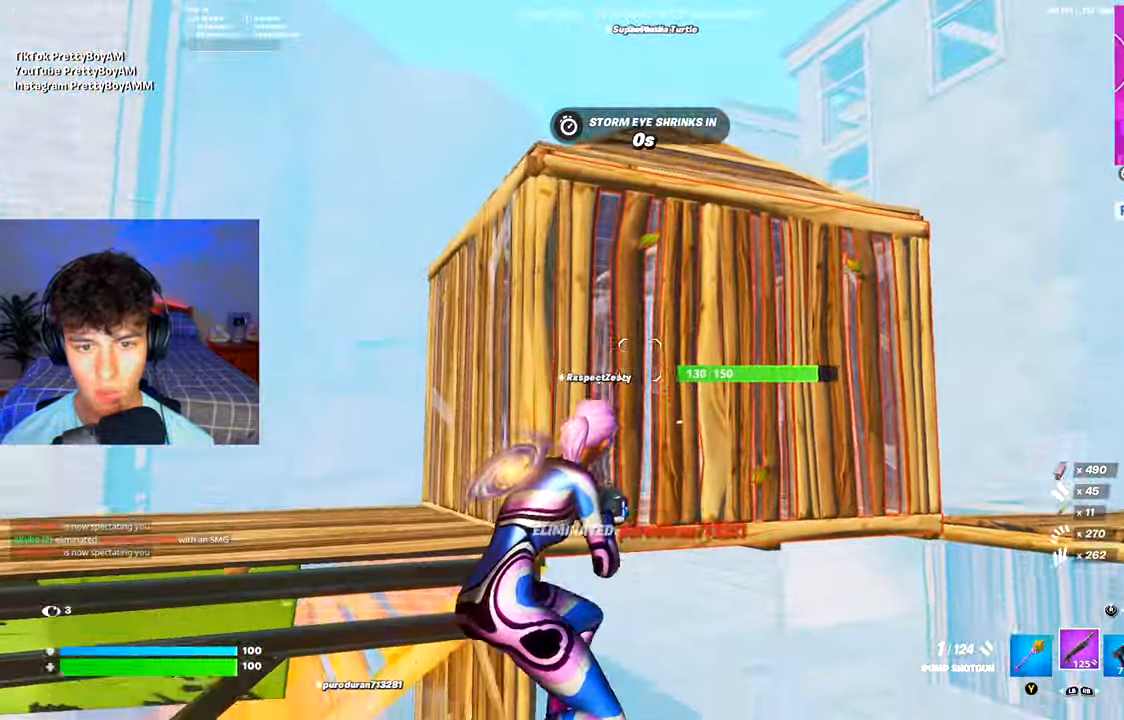
{"buttons": ["R3"], "left_stick": "up-right", "right_stick": "down", "events": [[216, "R1", "down"], [300, "A", "down"], [300, "R1", "up"], [300, "right_stick", "down-left"], [417, "A", "up"], [417, "right_stick", "center"], [433, "R3", "down"], [467, "right_stick", "down"]]}
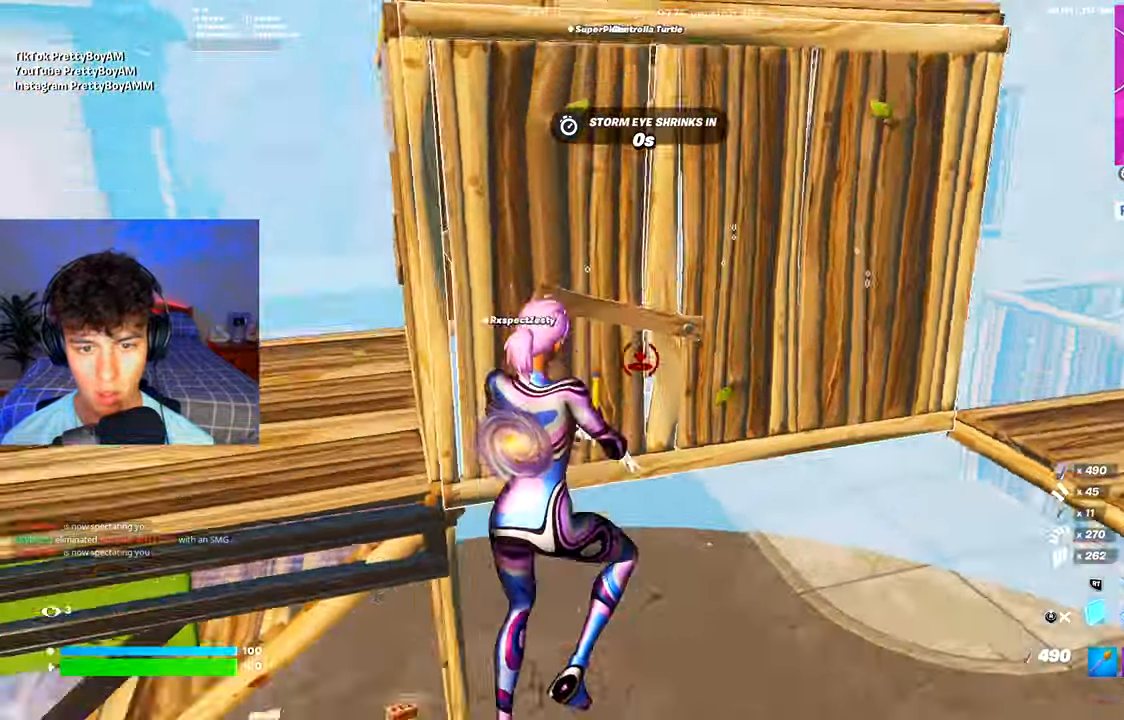
{"buttons": ["R1"], "left_stick": "up-right", "right_stick": "up-left", "events": [[33, "R3", "up"], [67, "left_stick", "right"], [117, "R1", "down"], [217, "right_stick", "left"], [267, "R1", "up"], [267, "R2", "down"], [284, "right_stick", "up-left"], [367, "R1", "down"], [400, "left_stick", "up-right"], [434, "R2", "up"]]}
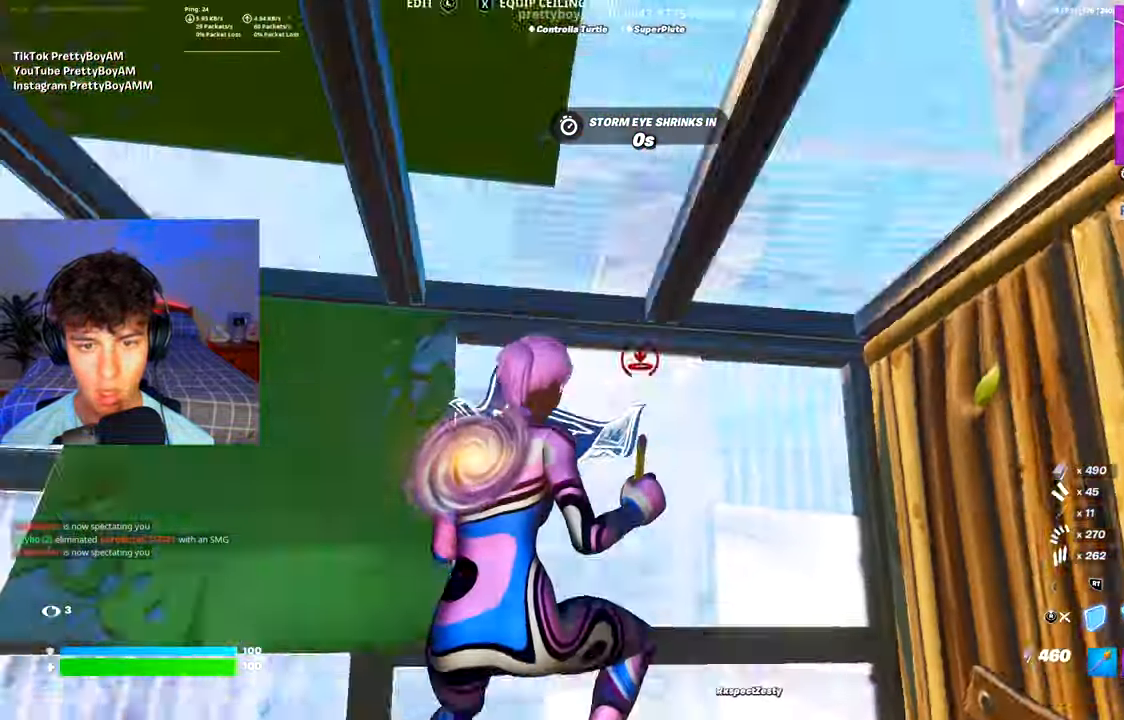
{"buttons": [], "left_stick": "down", "right_stick": "left", "events": [[33, "L1", "down"], [33, "R1", "up"], [66, "right_stick", "left"], [100, "L1", "up"], [116, "R2", "down"], [250, "left_stick", "right"], [333, "R3", "down"], [417, "R2", "up"], [417, "R3", "up"], [500, "left_stick", "down"]]}
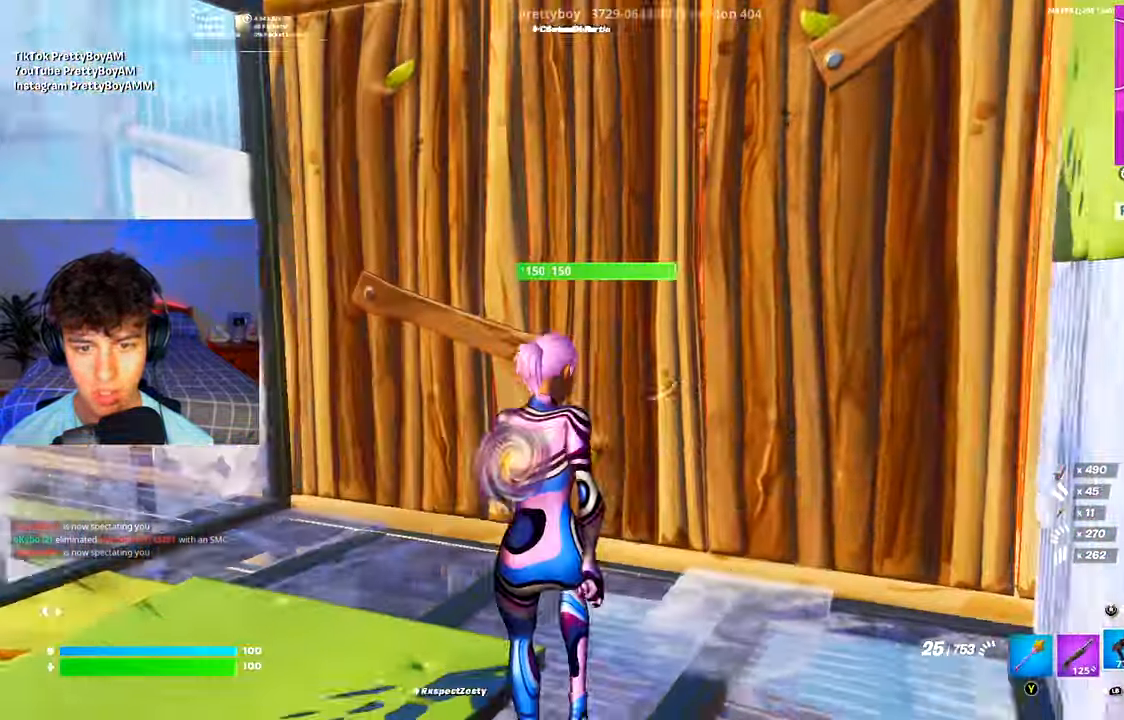
{"buttons": ["R2"], "left_stick": "up-left", "right_stick": "center", "events": [[33, "right_stick", "center"], [67, "left_stick", "left"], [117, "Y", "down"], [167, "Y", "up"], [217, "left_stick", "up-left"], [234, "B", "down"], [234, "R2", "down"], [317, "B", "up"], [384, "A", "down"], [501, "A", "up"]]}
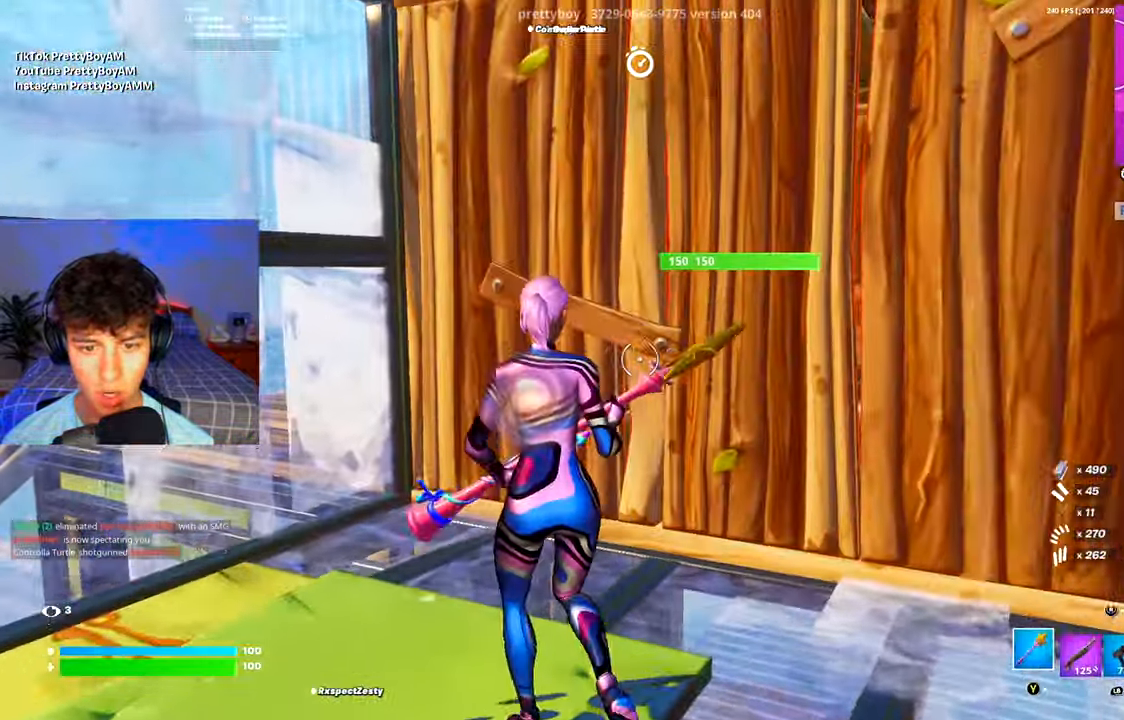
{"buttons": ["R2"], "left_stick": "right", "right_stick": "center", "events": [[166, "left_stick", "down"], [216, "left_stick", "down-right"], [333, "left_stick", "right"]]}